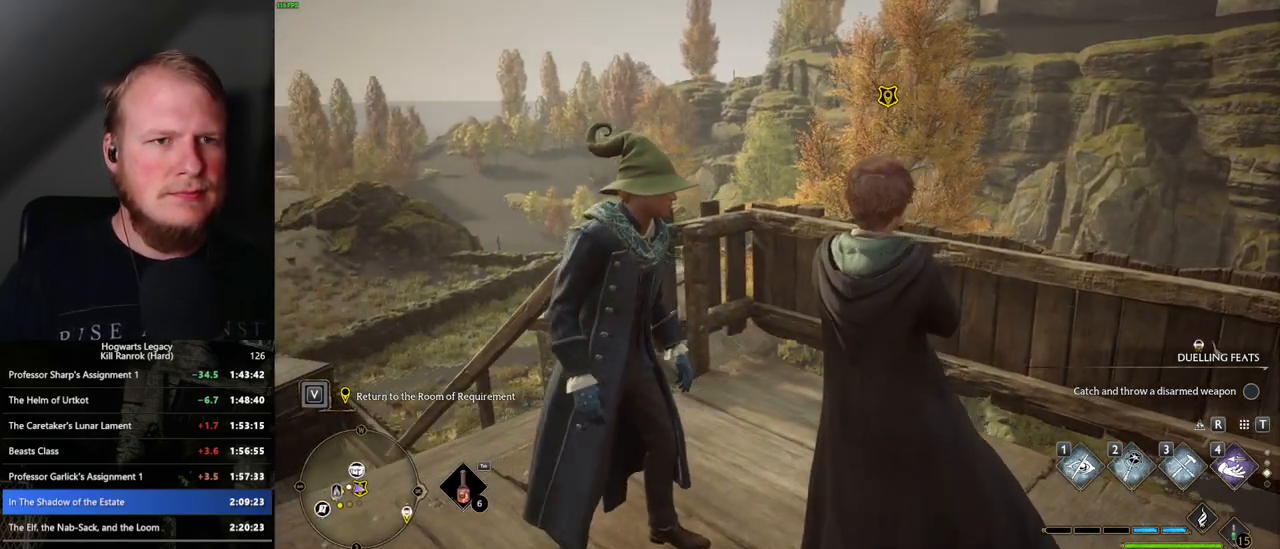
Gameplay with keyboard and mouse; each line is a JSON object with the keys and mouse buttons held at the frame after it. "events" lists presses ("down") and releases ("up") of ".", "/", "0", "1", "2", "3", "4", "5", "6", "7", "8", "9", "a", "alt_l", "alt_r", "b", "backslash", "backspace", "c", "caps_lock", "comma", "ctrl_l", "ctrl_r", "d", "e", "equals", "escape", "f", "f1", "f10", "f11", "f12", "f2", "f3", "f4", "f5", "f6", "f7", "f8", "f9", "g", "h", "i", "j", "k", "l", "lbracket", "m", "minus", "n", "o", "p", "q", "quote", "r", "rbracket", "return", "s", "semicolon", "shift_l", "shift_r", "space", "super_l", "super_r", "t", "tab", "tilde", "u", "v", "w", "x", "y", "z", "mouse_left", "mouse_wheel", "mouse_right", "mouse_mb4" and "mouse_mb5" between this image and that frame as [ms after this image, input, new state], when the widget could be followed in between. "mouse_left", "mouse_wheel", "mouse_right", "mouse_mb4", "mouse_mb5" = the "left", "wheel", "right", "mb4", "mb5" buttons of the "mouse" list. No other keys are recorded. "wheel" means that the mouse wheel is clicked or scrolled. Mouse movement is not recorded.
{"keys": ["f"], "mouse": [], "events": [[17, "f", "down"], [50, "f", "up"], [150, "f", "down"], [200, "f", "up"], [267, "f", "down"], [367, "f", "up"], [417, "f", "down"]]}
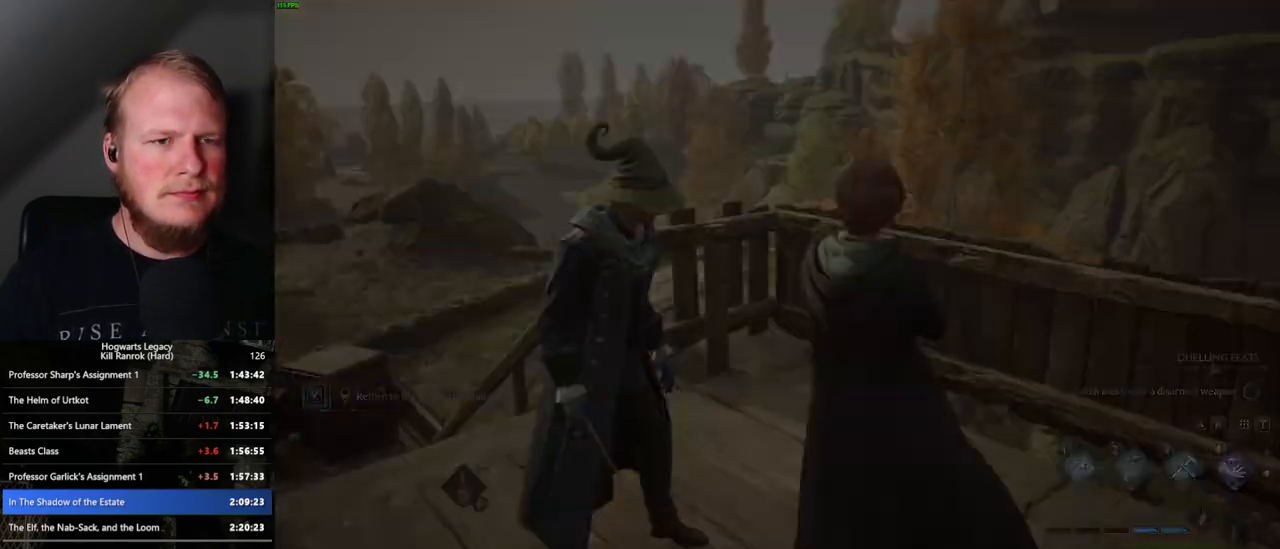
{"keys": ["q"], "mouse": [], "events": [[50, "f", "up"], [333, "space", "down"], [350, "q", "down"], [400, "space", "up"], [417, "q", "up"], [500, "q", "down"]]}
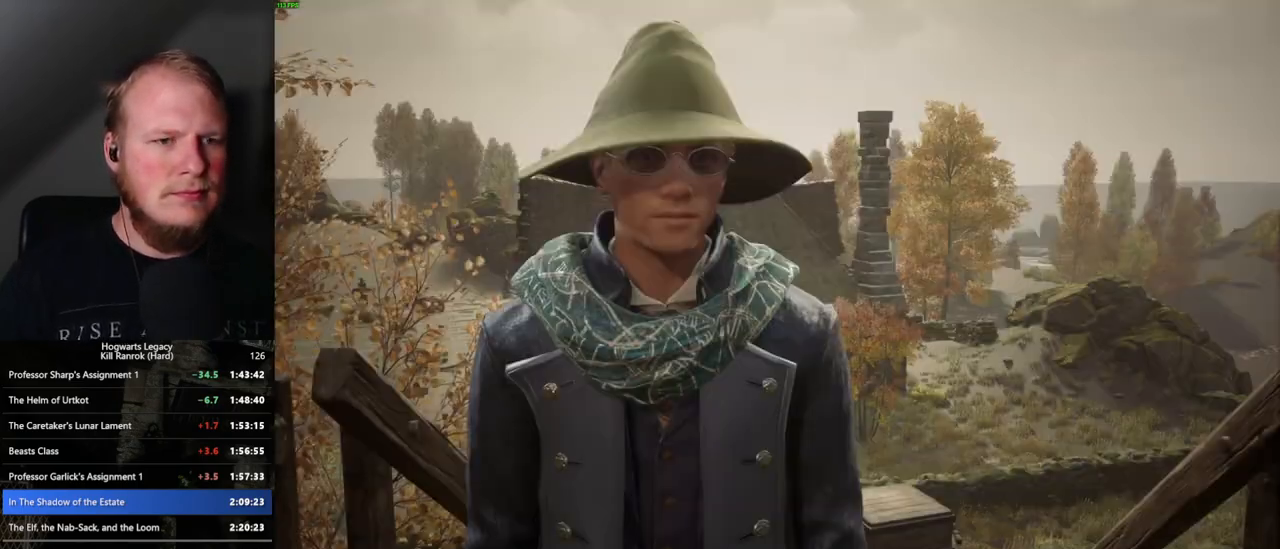
{"keys": ["q", "space"], "mouse": [], "events": [[17, "space", "down"], [67, "q", "up"], [67, "space", "up"], [150, "q", "down"], [150, "space", "down"], [200, "q", "up"], [217, "space", "up"], [300, "q", "down"], [317, "space", "down"], [367, "q", "up"], [367, "space", "up"], [450, "q", "down"], [467, "space", "down"]]}
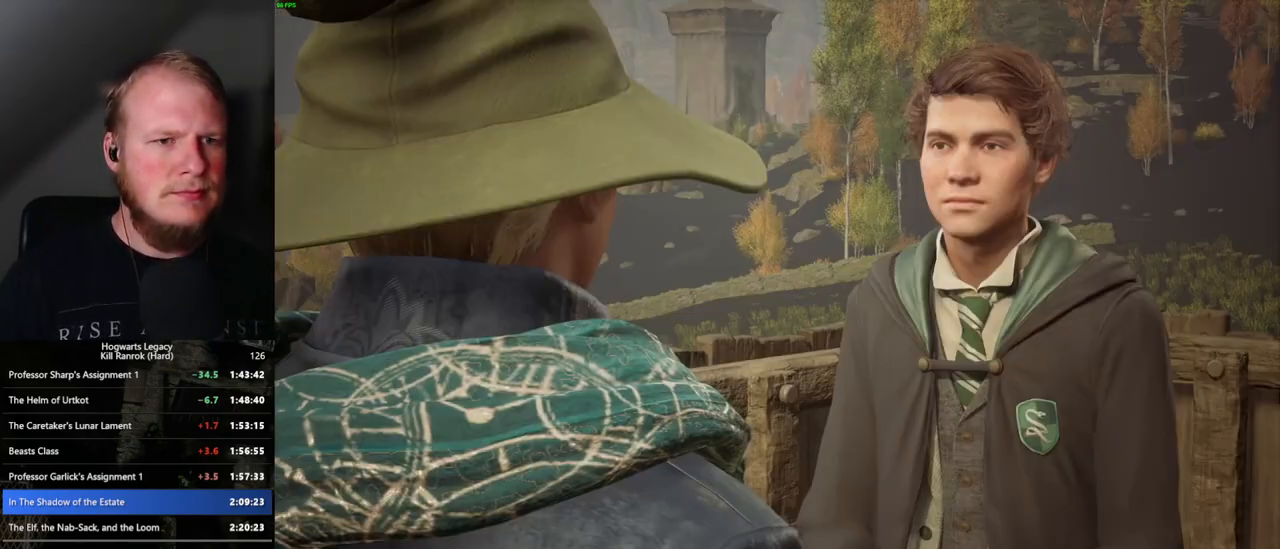
{"keys": [], "mouse": [], "events": [[17, "q", "up"], [17, "space", "up"], [83, "q", "down"], [100, "space", "down"], [167, "q", "up"], [167, "space", "up"], [217, "mouse_wheel", "down"], [233, "mouse_wheel", "up"], [250, "q", "down"], [250, "space", "down"], [300, "mouse_wheel", "down"], [300, "q", "up"], [300, "space", "up"], [367, "mouse_wheel", "up"], [400, "q", "down"], [400, "space", "down"], [450, "q", "up"], [450, "space", "up"]]}
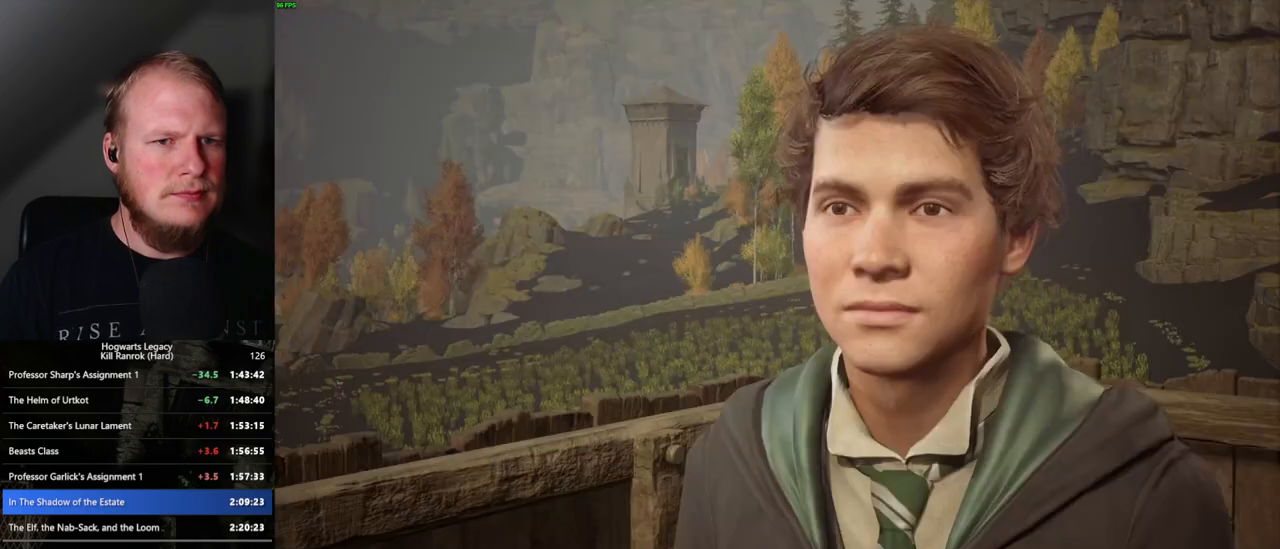
{"keys": ["q"], "mouse": [], "events": [[50, "q", "down"], [50, "space", "down"], [83, "mouse_wheel", "down"], [100, "mouse_wheel", "up"], [100, "q", "up"], [100, "space", "up"], [200, "q", "down"], [217, "space", "down"], [250, "q", "up"], [250, "space", "up"], [283, "mouse_wheel", "down"], [350, "mouse_wheel", "up"], [350, "q", "down"], [367, "space", "down"], [417, "q", "up"], [417, "space", "up"], [500, "q", "down"]]}
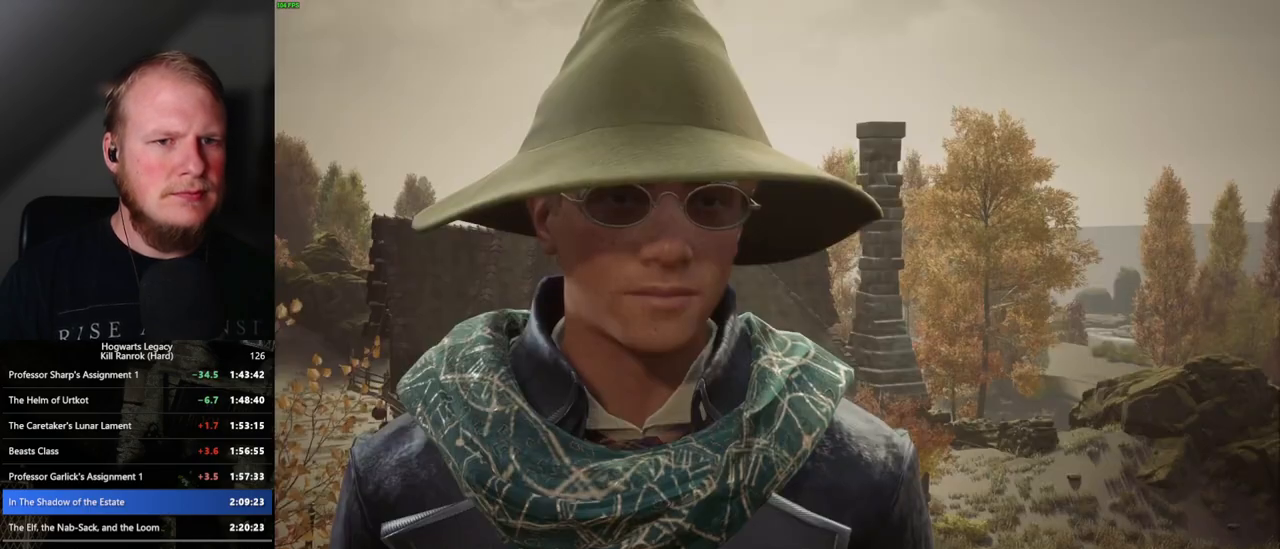
{"keys": [], "mouse": [], "events": [[17, "space", "down"], [67, "q", "up"], [67, "space", "up"], [100, "mouse_wheel", "down"], [167, "q", "down"], [167, "space", "down"], [183, "mouse_wheel", "up"], [200, "space", "up"], [217, "mouse_wheel", "down"], [217, "q", "up"], [300, "mouse_wheel", "up"], [300, "q", "down"], [317, "space", "down"], [350, "q", "up"], [350, "space", "up"], [450, "q", "down"], [450, "space", "down"], [500, "q", "up"], [500, "space", "up"]]}
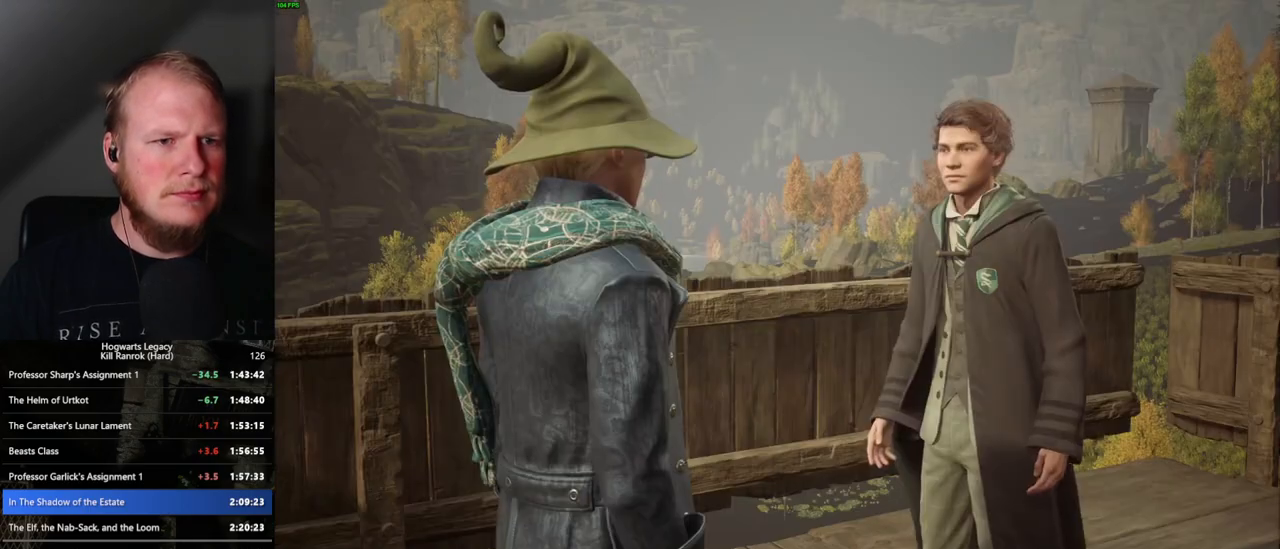
{"keys": [], "mouse": [], "events": [[100, "mouse_wheel", "down"], [117, "mouse_wheel", "up"], [117, "space", "down"], [133, "mouse_wheel", "down"], [167, "space", "up"], [200, "mouse_wheel", "up"], [217, "mouse_wheel", "down"], [283, "mouse_wheel", "up"], [283, "space", "down"], [317, "mouse_wheel", "down"], [333, "mouse_wheel", "up"], [333, "space", "up"], [417, "space", "down"], [433, "q", "down"], [500, "q", "up"], [500, "space", "up"]]}
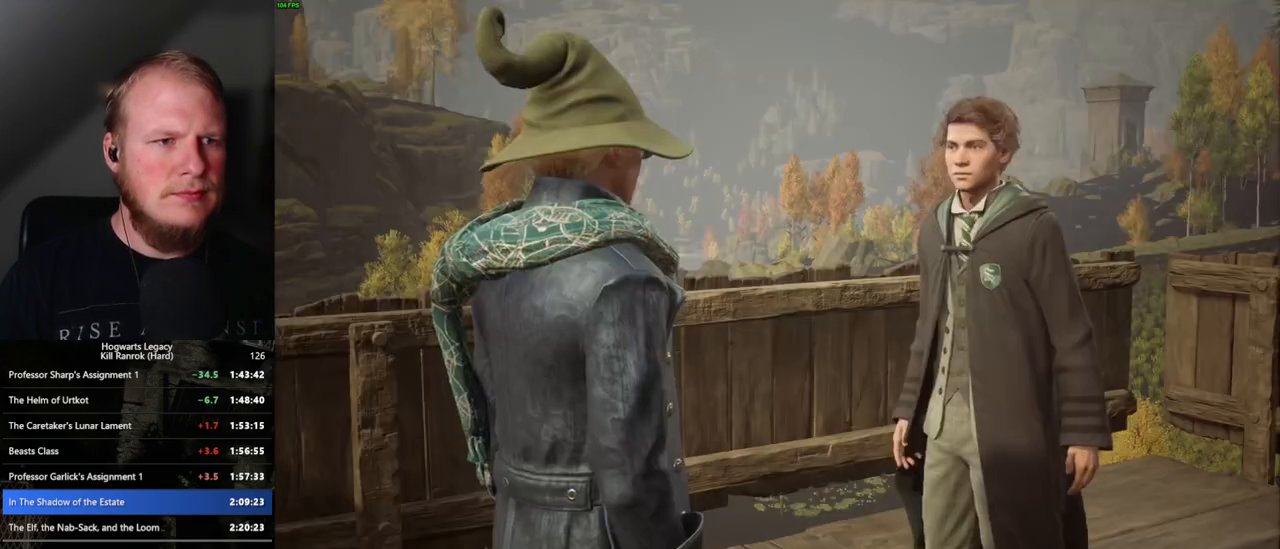
{"keys": [], "mouse": [], "events": [[100, "q", "down"], [117, "space", "down"], [133, "mouse_wheel", "down"], [150, "q", "up"], [150, "space", "up"], [167, "mouse_wheel", "up"], [183, "mouse_wheel", "down"], [267, "q", "down"], [267, "space", "down"], [300, "mouse_wheel", "up"], [317, "q", "up"], [317, "space", "up"]]}
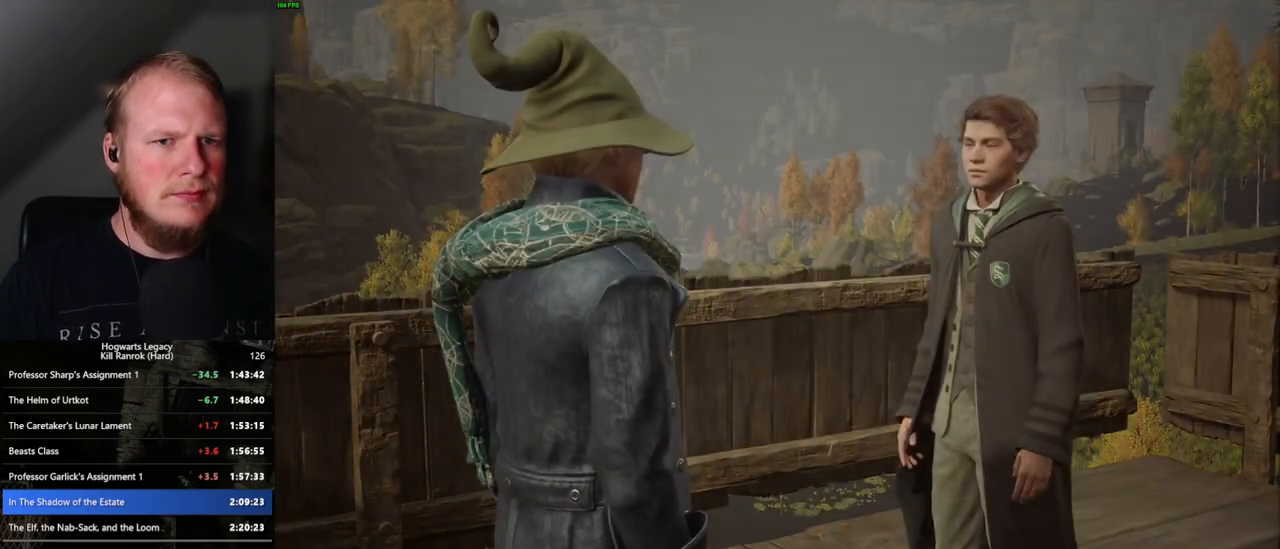
{"keys": [], "mouse": [], "events": [[100, "mouse_wheel", "down"], [183, "mouse_wheel", "up"]]}
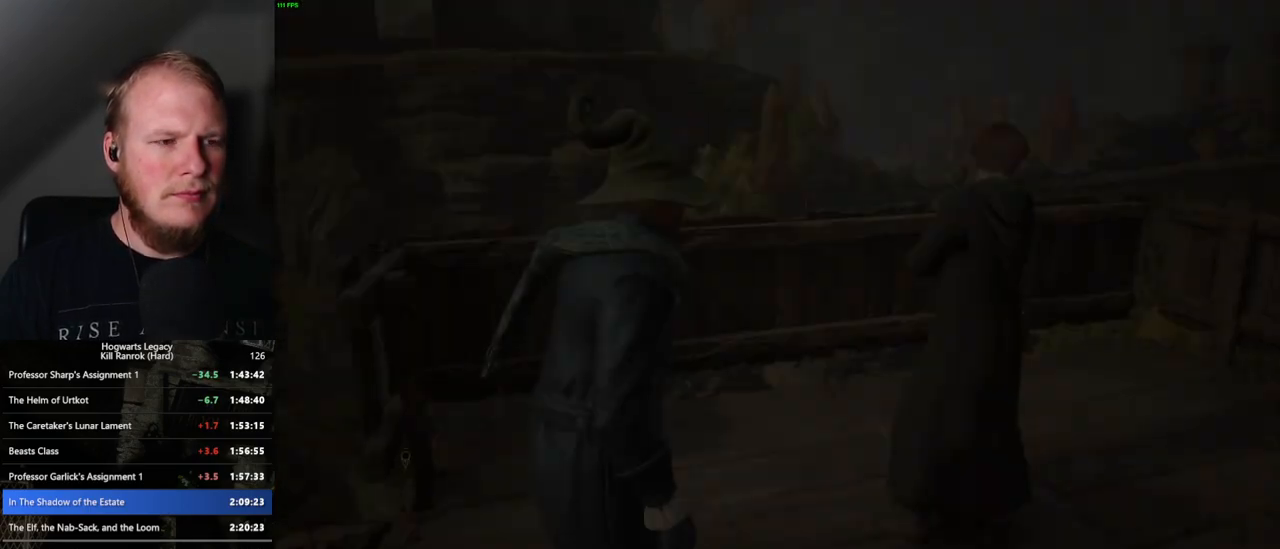
{"keys": ["space", "w"], "mouse": [], "events": [[117, "w", "down"], [467, "space", "down"]]}
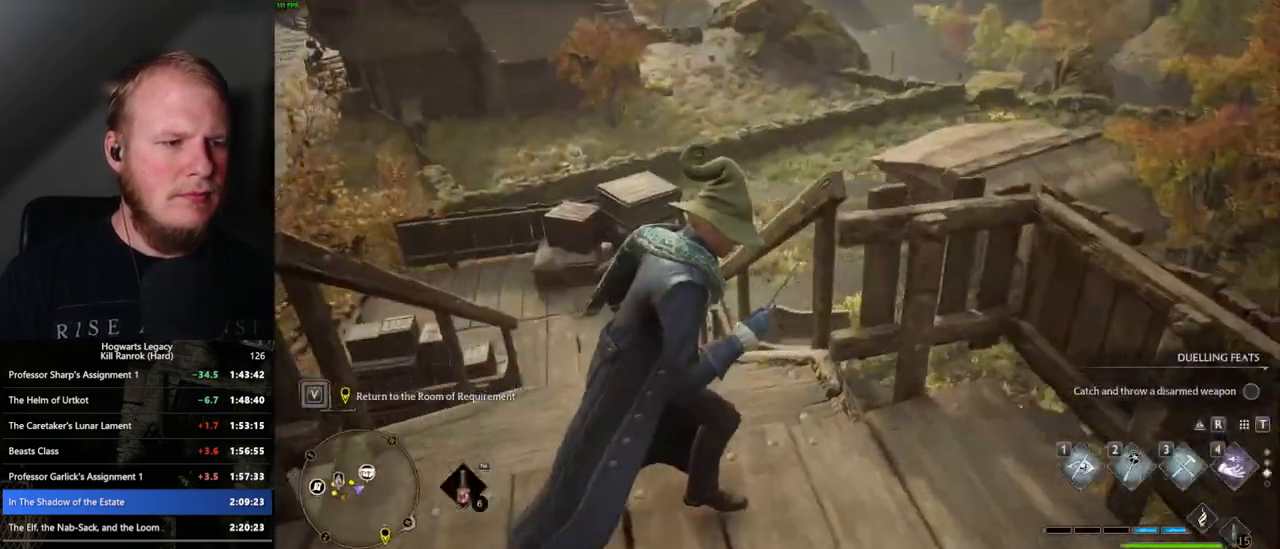
{"keys": ["space", "w"], "mouse": [], "events": []}
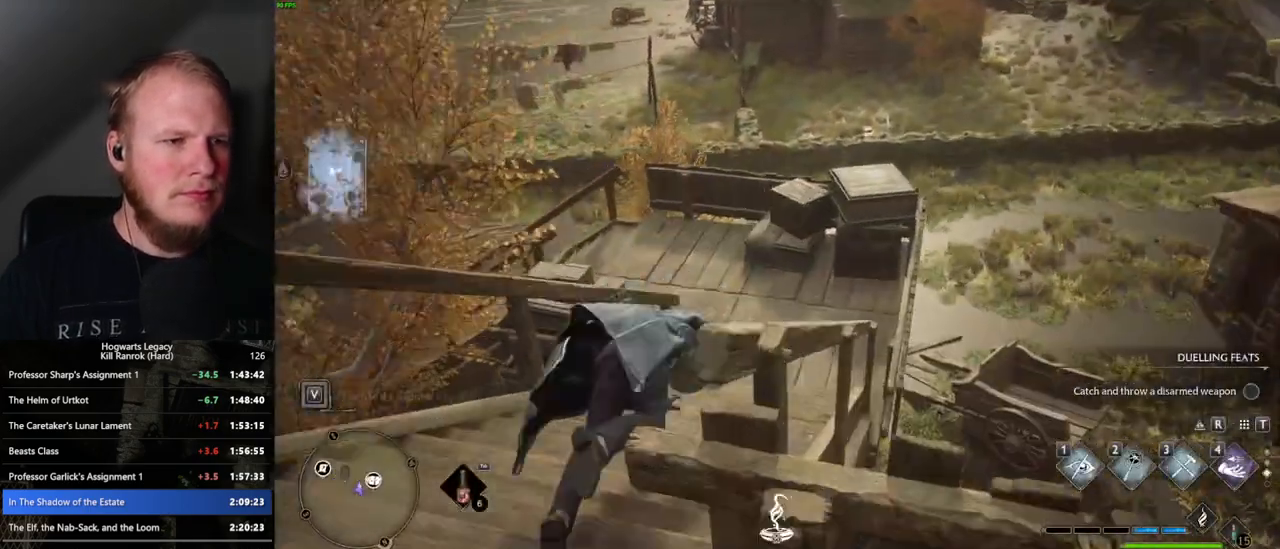
{"keys": ["w"], "mouse": [], "events": [[200, "space", "up"]]}
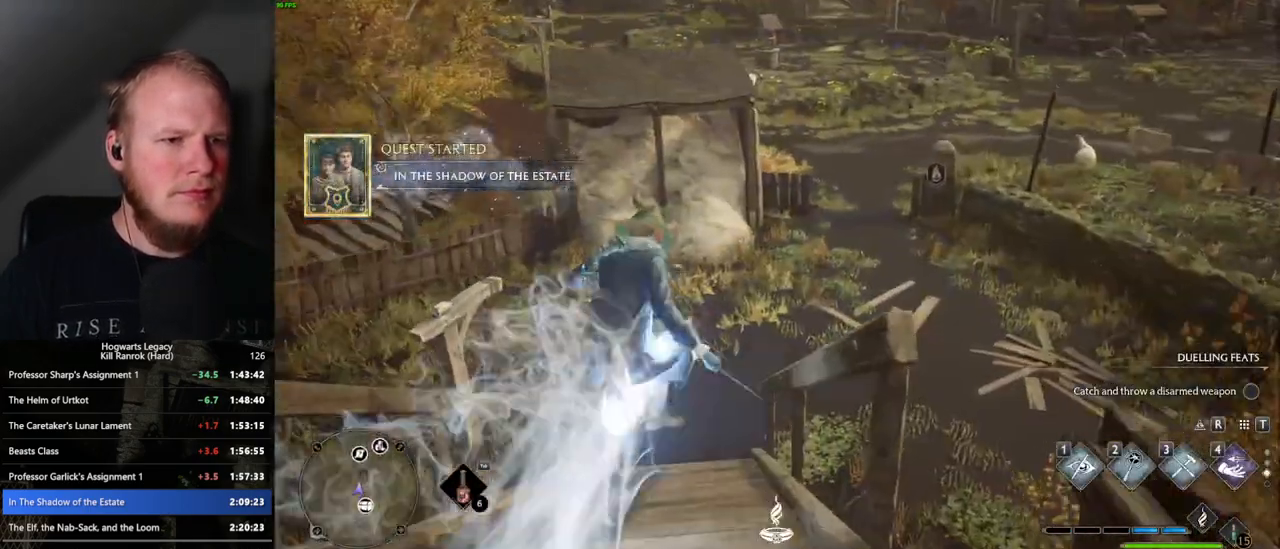
{"keys": ["space", "w"], "mouse": [], "events": [[100, "space", "down"]]}
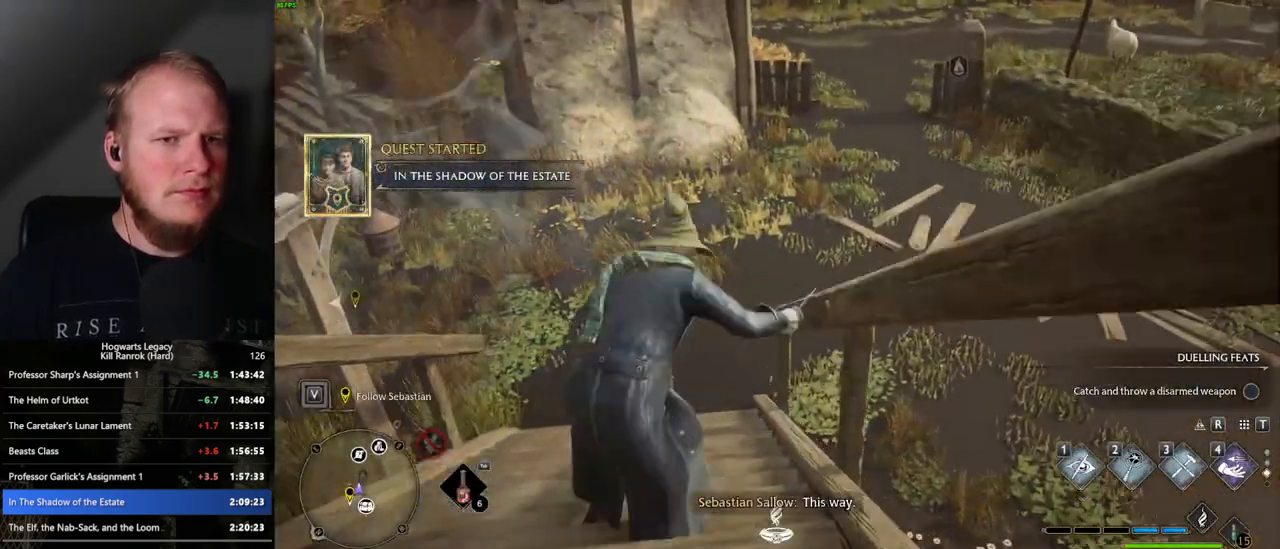
{"keys": ["w"], "mouse": [], "events": [[417, "space", "up"]]}
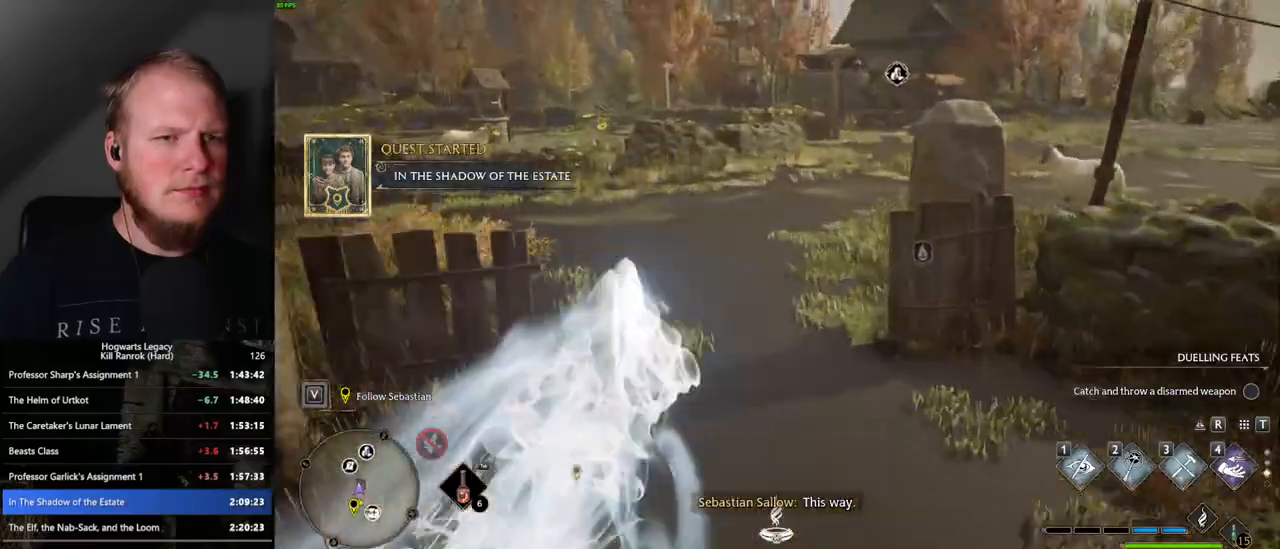
{"keys": ["space", "w"], "mouse": [], "events": [[417, "space", "down"]]}
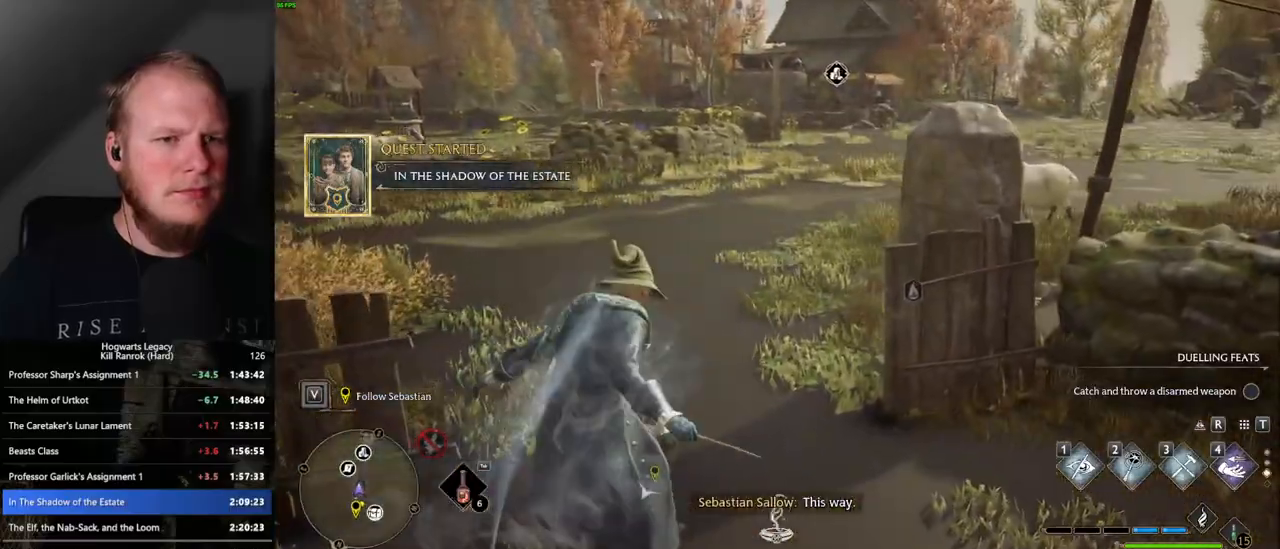
{"keys": ["space", "w"], "mouse": [], "events": []}
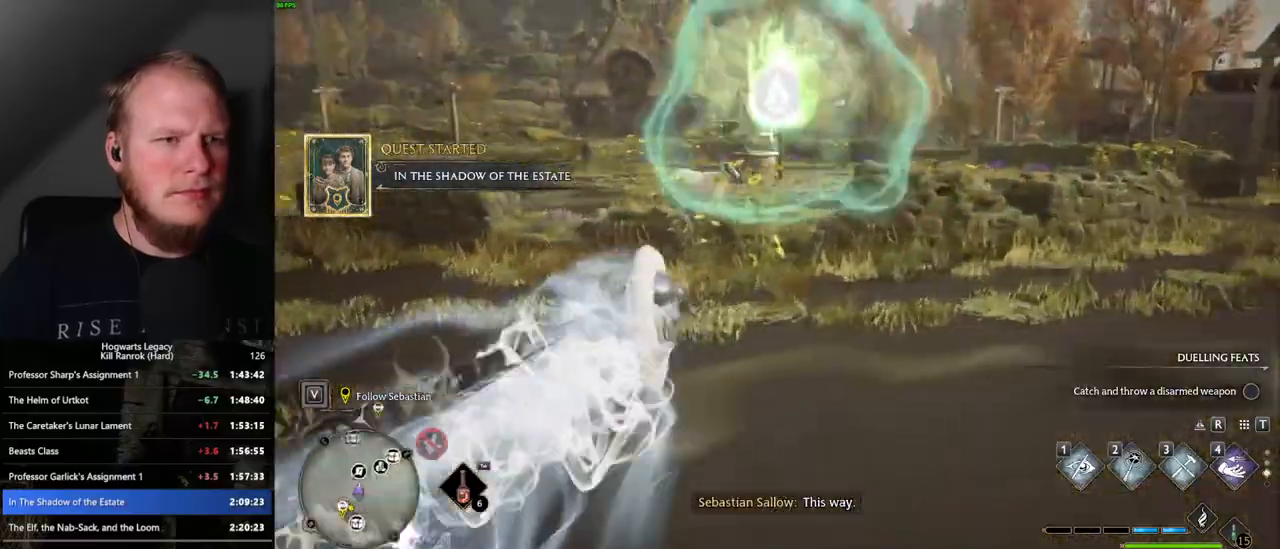
{"keys": ["w"], "mouse": [], "events": [[183, "space", "up"]]}
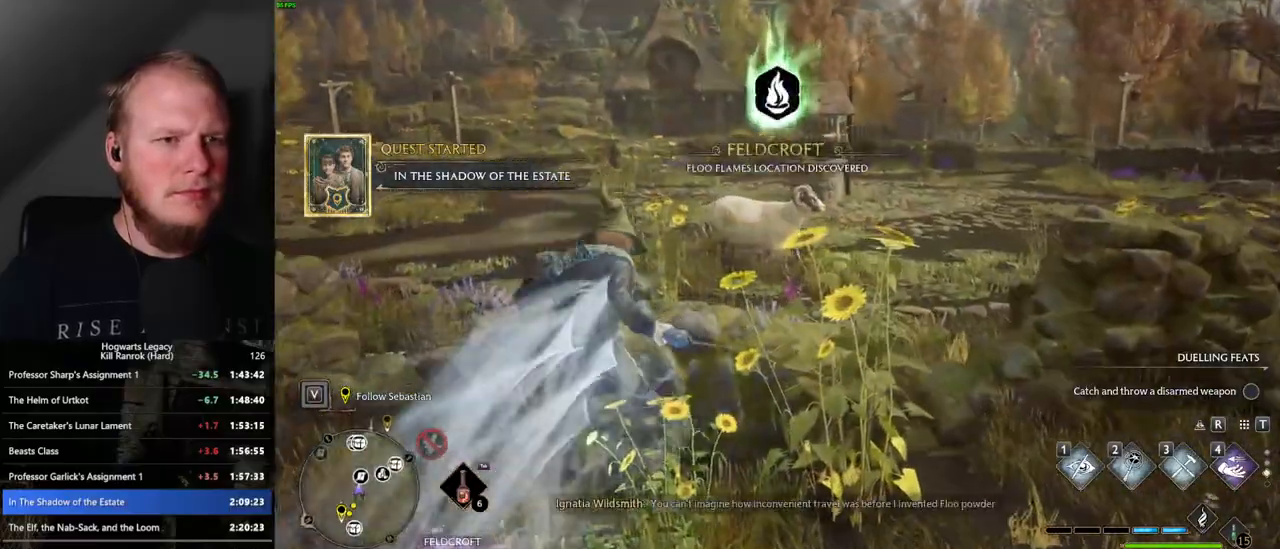
{"keys": ["space", "w"], "mouse": [], "events": [[100, "space", "down"]]}
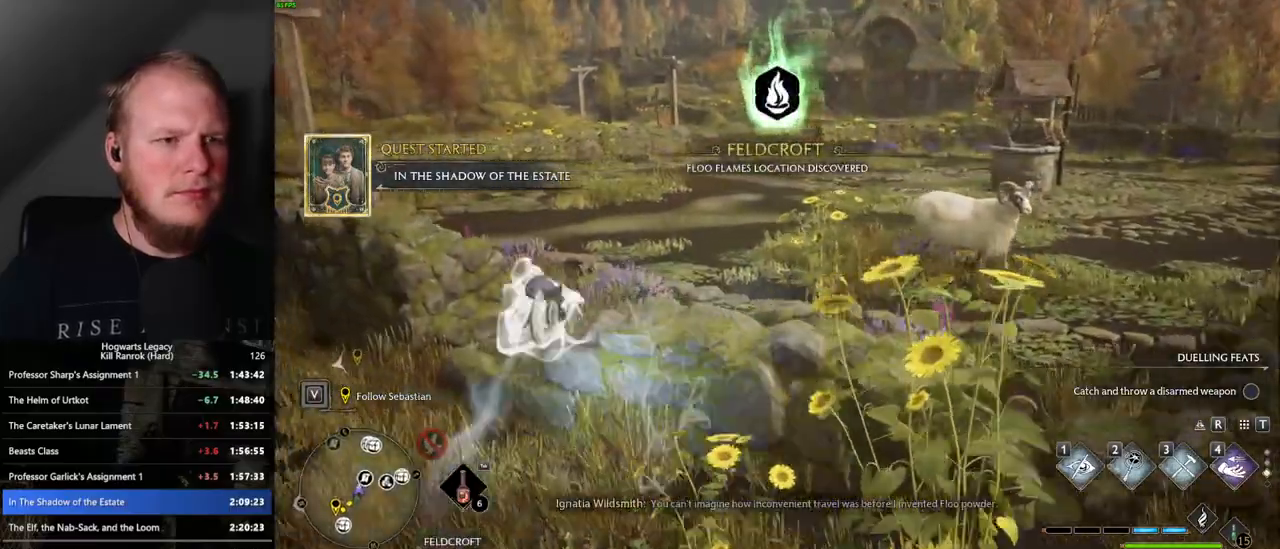
{"keys": ["w"], "mouse": [], "events": [[200, "d", "down"], [283, "space", "up"], [383, "d", "up"]]}
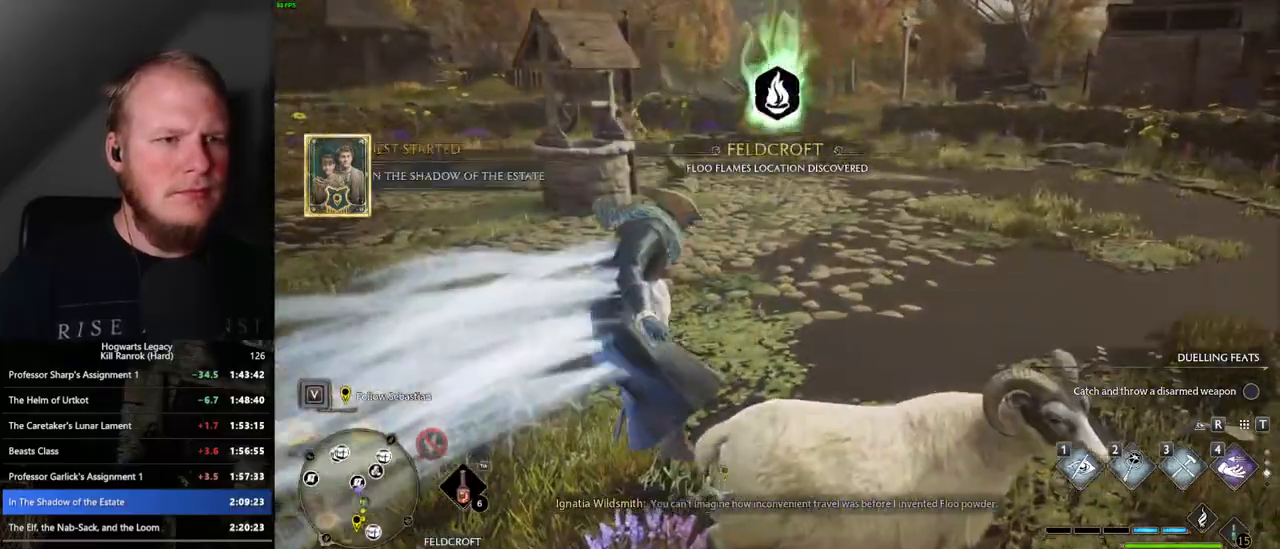
{"keys": ["w"], "mouse": [], "events": []}
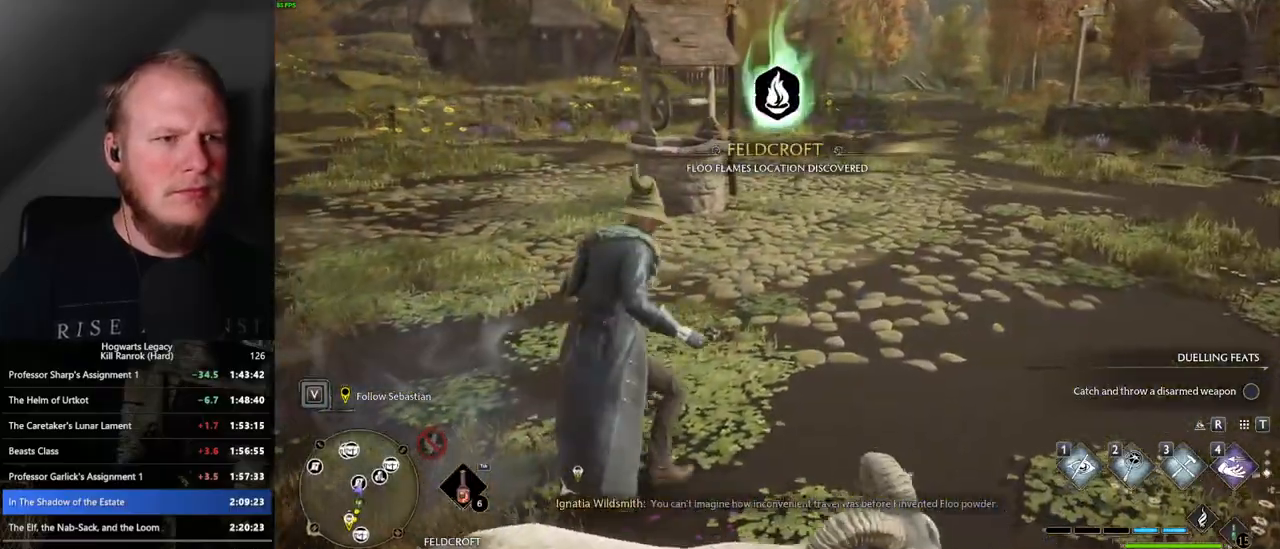
{"keys": ["w"], "mouse": [], "events": []}
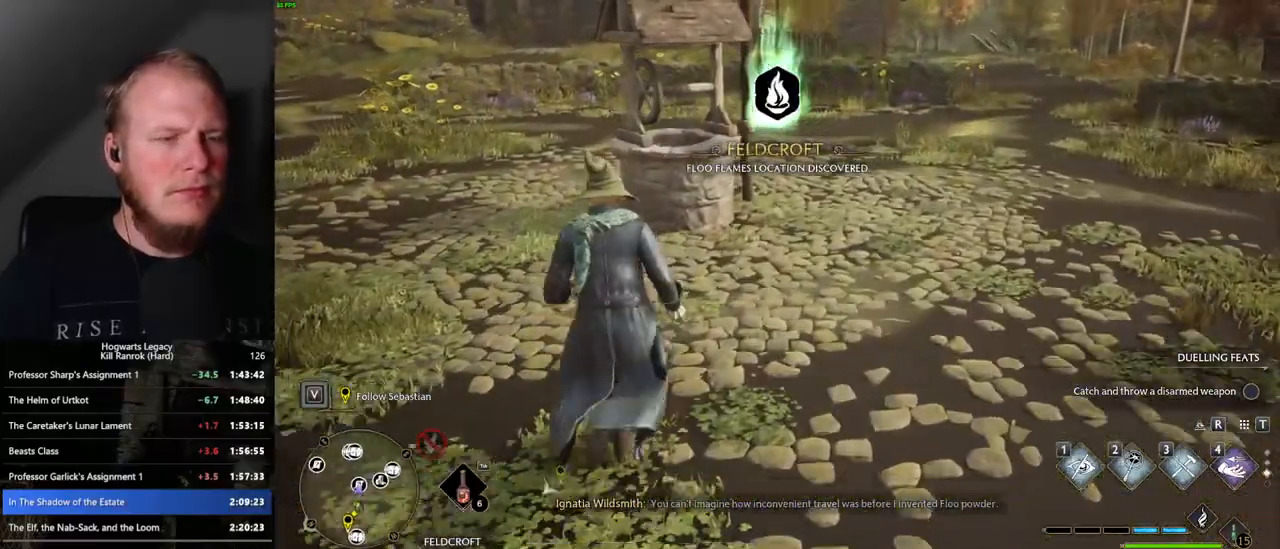
{"keys": [], "mouse": [], "events": [[17, "r", "down"], [200, "r", "up"], [317, "w", "up"]]}
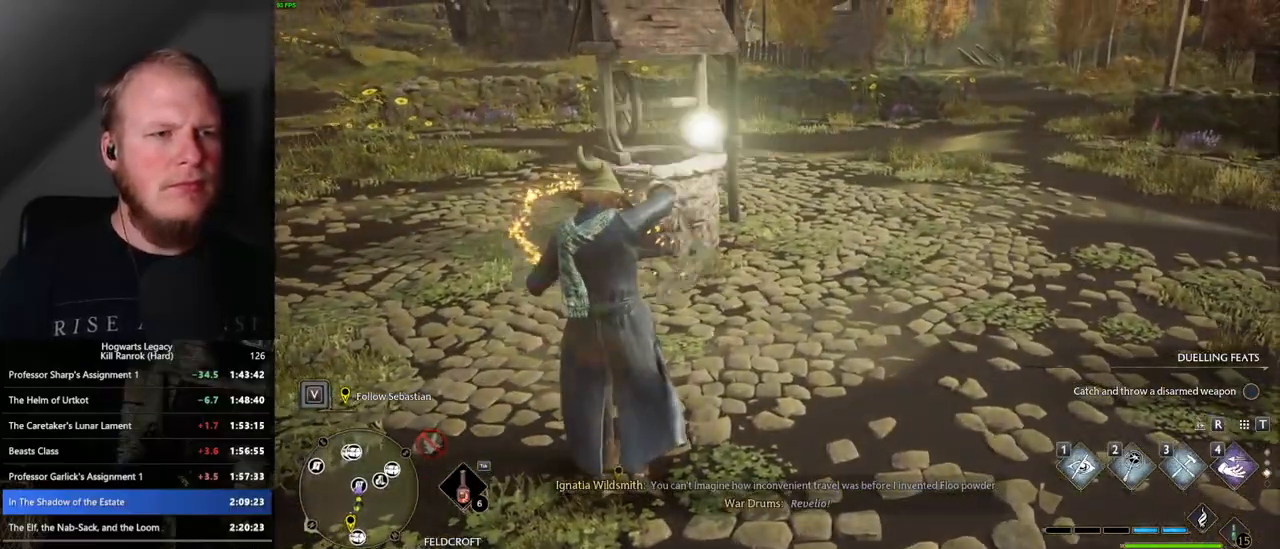
{"keys": ["4"], "mouse": [], "events": [[150, "4", "down"], [250, "4", "up"], [300, "4", "down"], [383, "4", "up"], [450, "4", "down"]]}
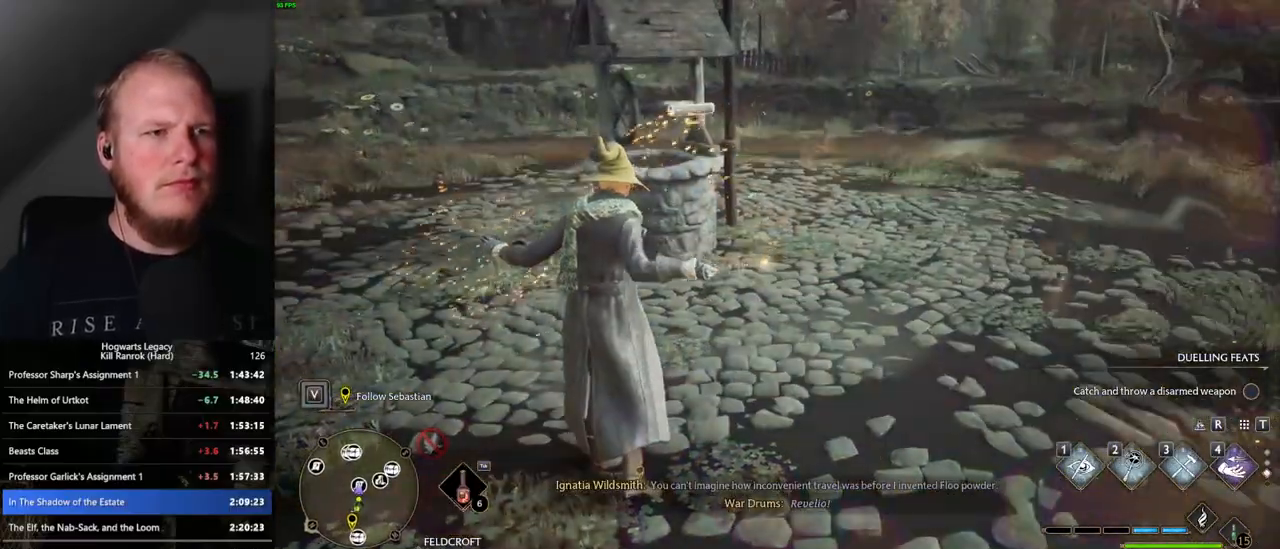
{"keys": [], "mouse": [], "events": [[17, "4", "up"], [117, "4", "down"], [167, "4", "up"], [233, "4", "down"], [317, "4", "up"]]}
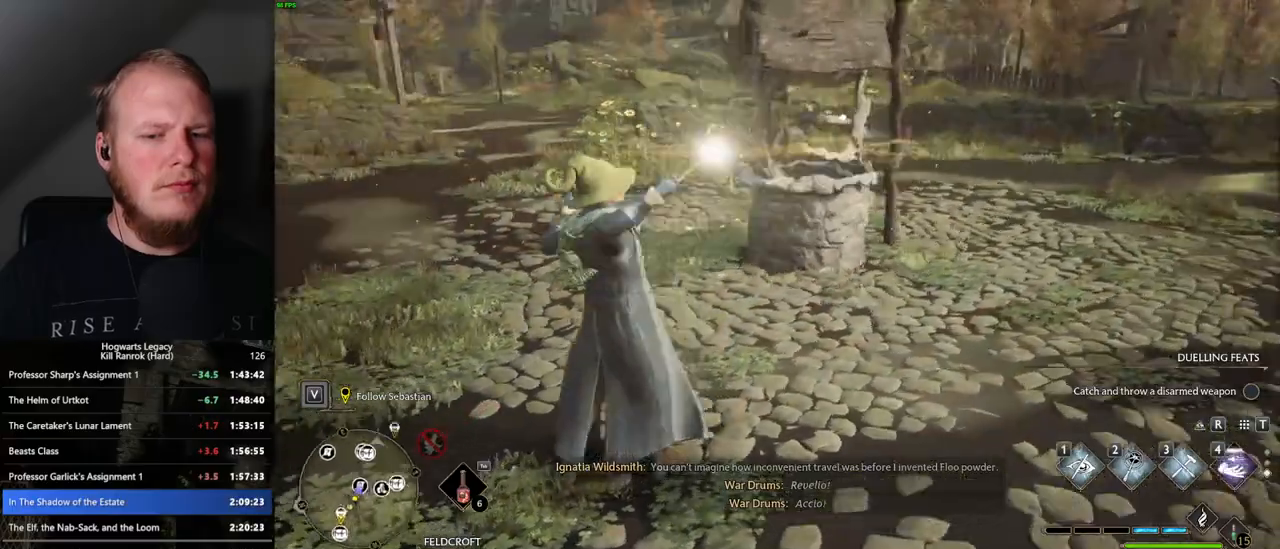
{"keys": ["space", "w"], "mouse": [], "events": [[417, "w", "down"], [433, "space", "down"]]}
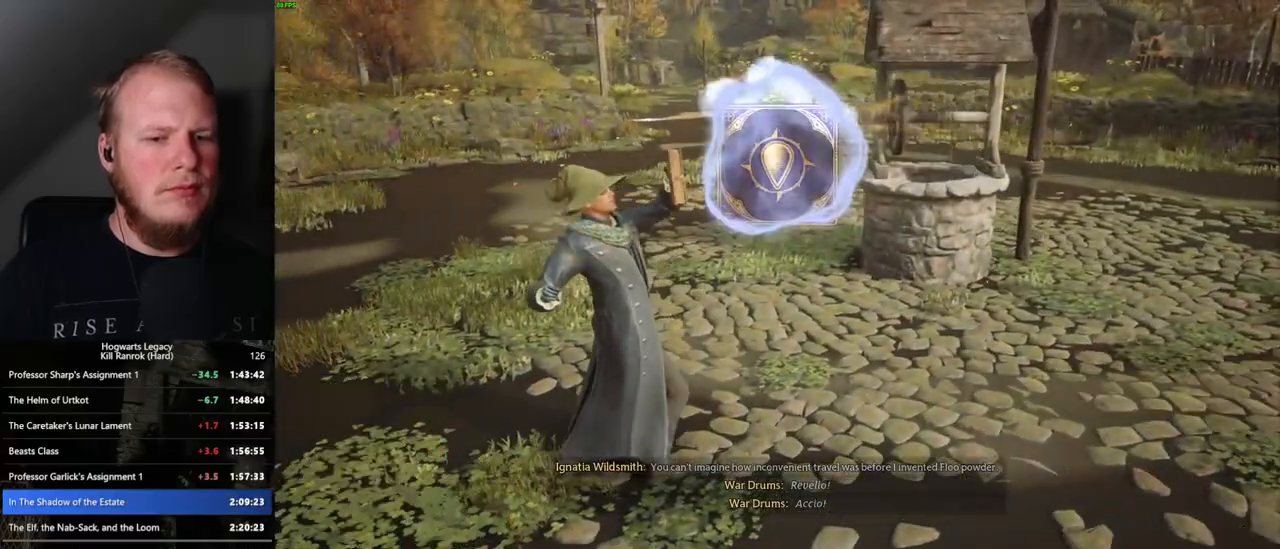
{"keys": ["space"], "mouse": [], "events": [[50, "space", "up"], [250, "space", "down"], [317, "w", "up"], [333, "space", "up"], [417, "space", "down"]]}
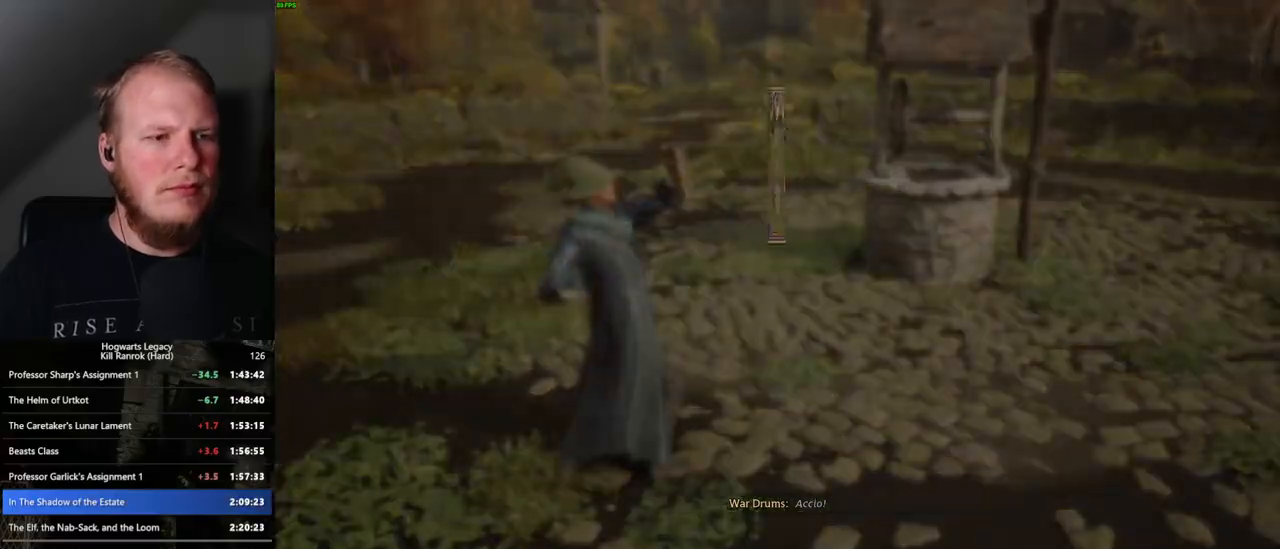
{"keys": ["space"], "mouse": [], "events": [[17, "space", "up"], [67, "space", "down"], [133, "space", "up"], [233, "space", "down"], [283, "space", "up"], [350, "space", "down"], [433, "space", "up"], [500, "space", "down"]]}
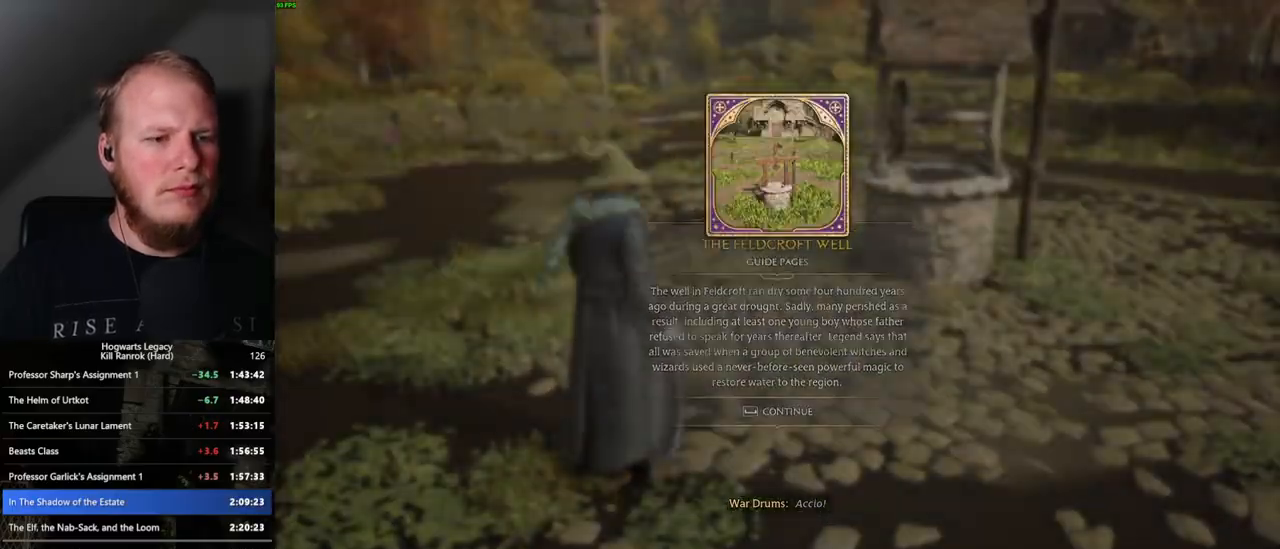
{"keys": ["space", "w"], "mouse": [], "events": [[83, "space", "up"], [150, "w", "down"], [333, "space", "down"]]}
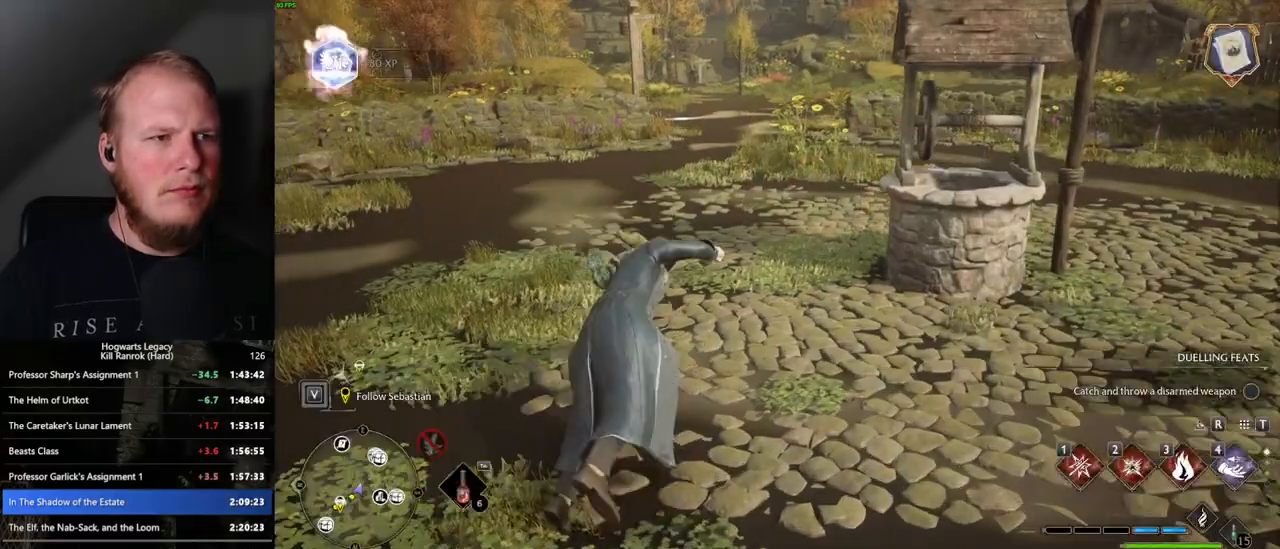
{"keys": ["w"], "mouse": [], "events": [[467, "space", "up"]]}
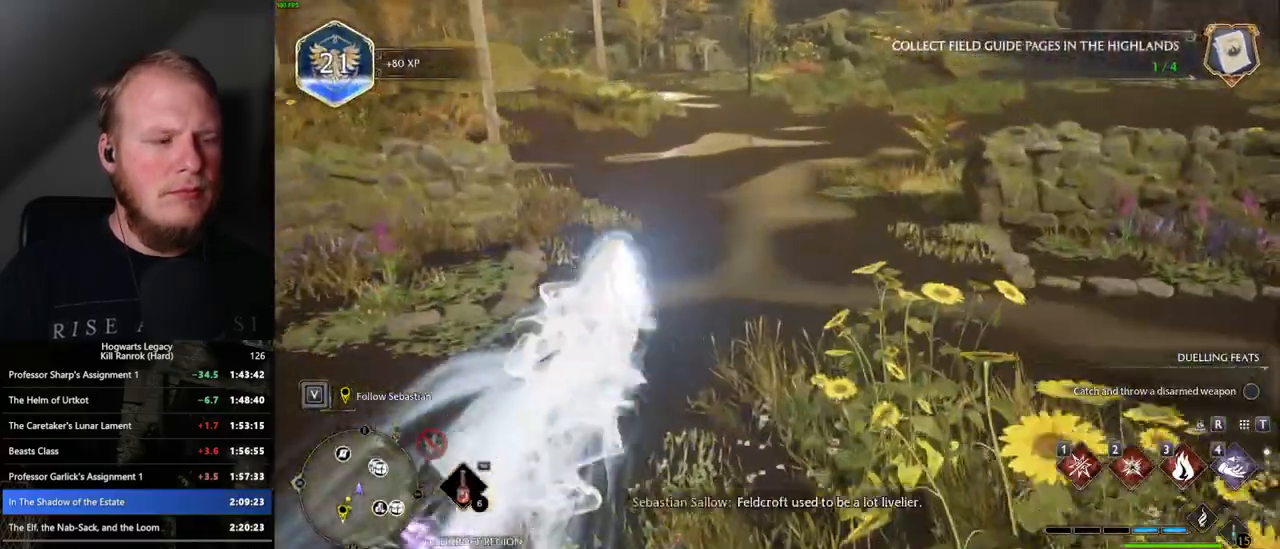
{"keys": ["space", "w"], "mouse": [], "events": [[133, "shift_l", "down"], [233, "shift_l", "up"], [350, "space", "down"]]}
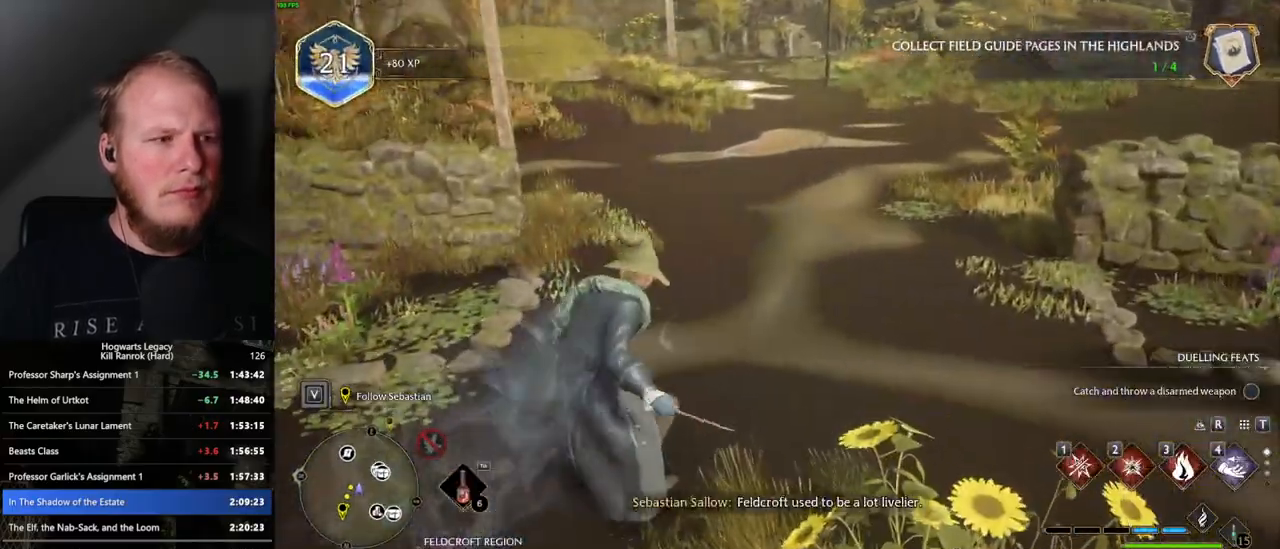
{"keys": ["space", "w"], "mouse": [], "events": []}